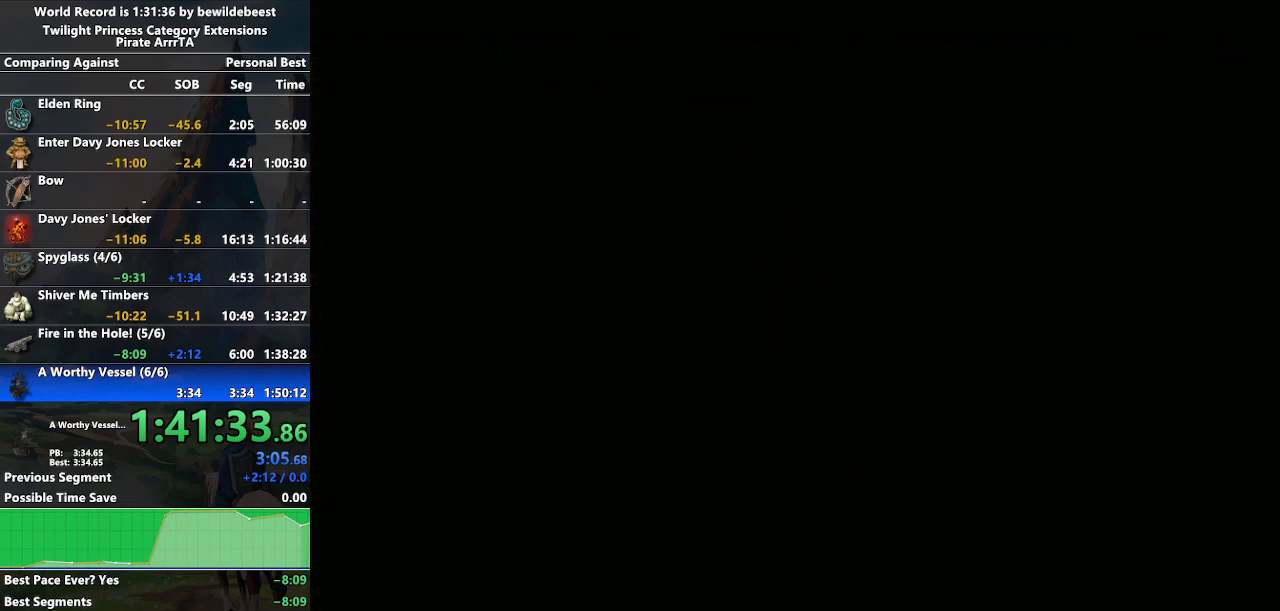
Gameplay with a controller (Nintendo layout); each line is a JSON object with the inputs held at the frame after it. "events" lists button and stick changes between this image and that frame as [ms after this image, input, new state], when the widget could be followed in between. Not read: L3 R3.
{"buttons": [], "left_stick": "down-right", "right_stick": "center", "events": [[417, "left_stick", "down-right"]]}
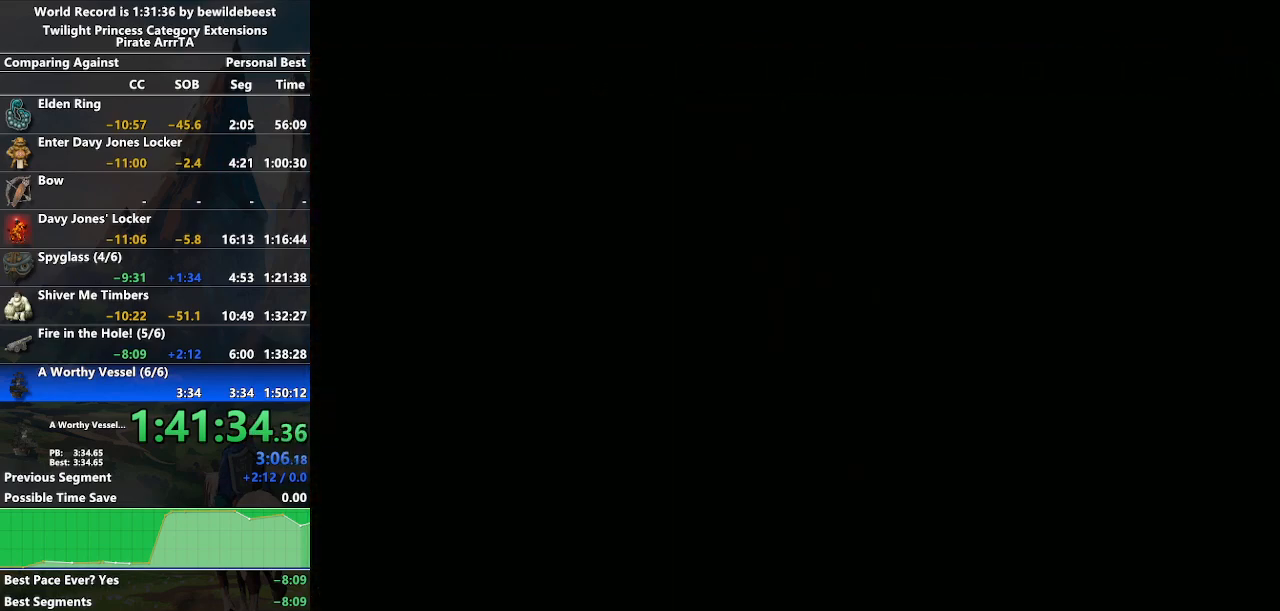
{"buttons": [], "left_stick": "left", "right_stick": "center", "events": [[217, "left_stick", "left"]]}
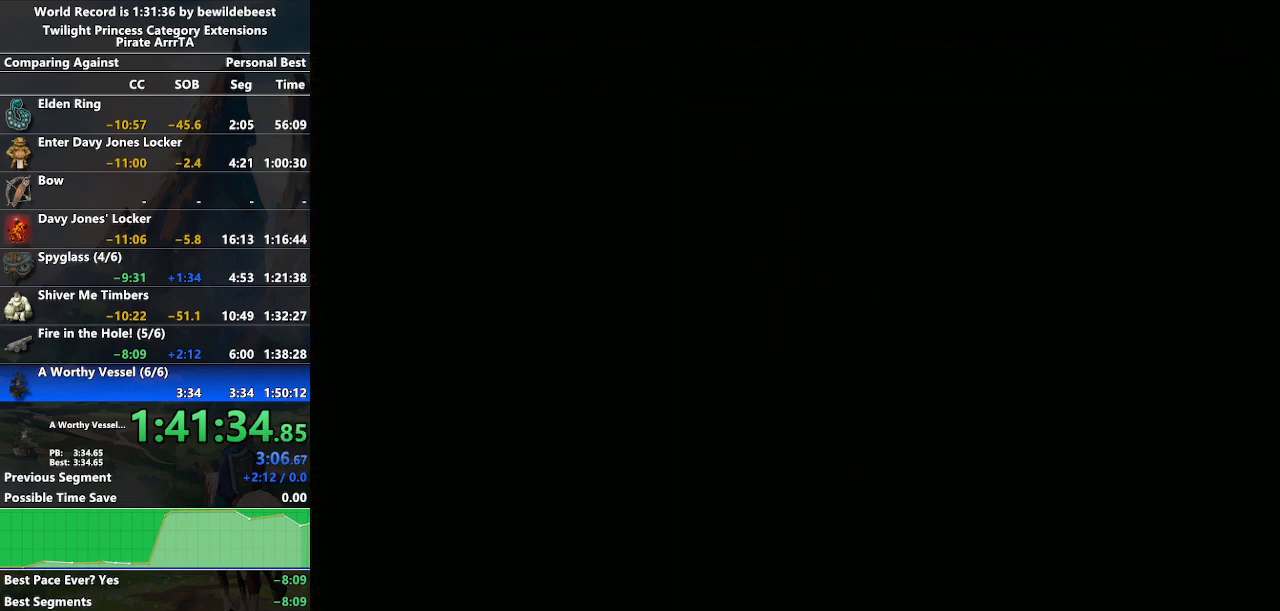
{"buttons": [], "left_stick": "down-right", "right_stick": "center", "events": [[83, "left_stick", "center"], [400, "left_stick", "down-right"]]}
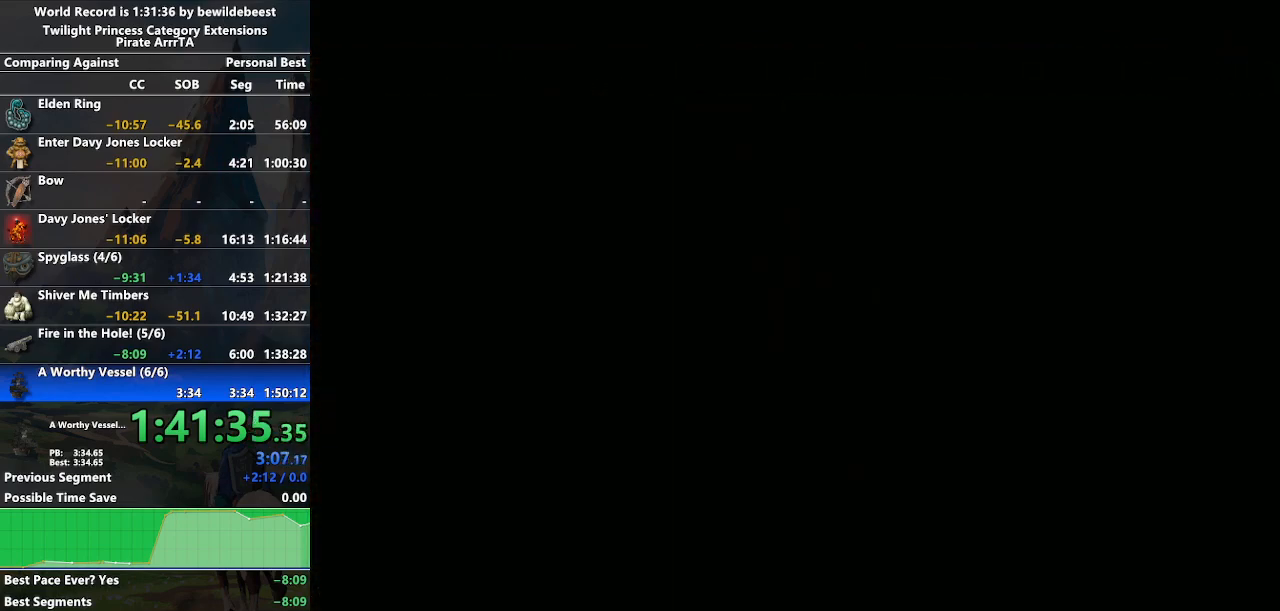
{"buttons": [], "left_stick": "center", "right_stick": "center", "events": [[433, "left_stick", "center"]]}
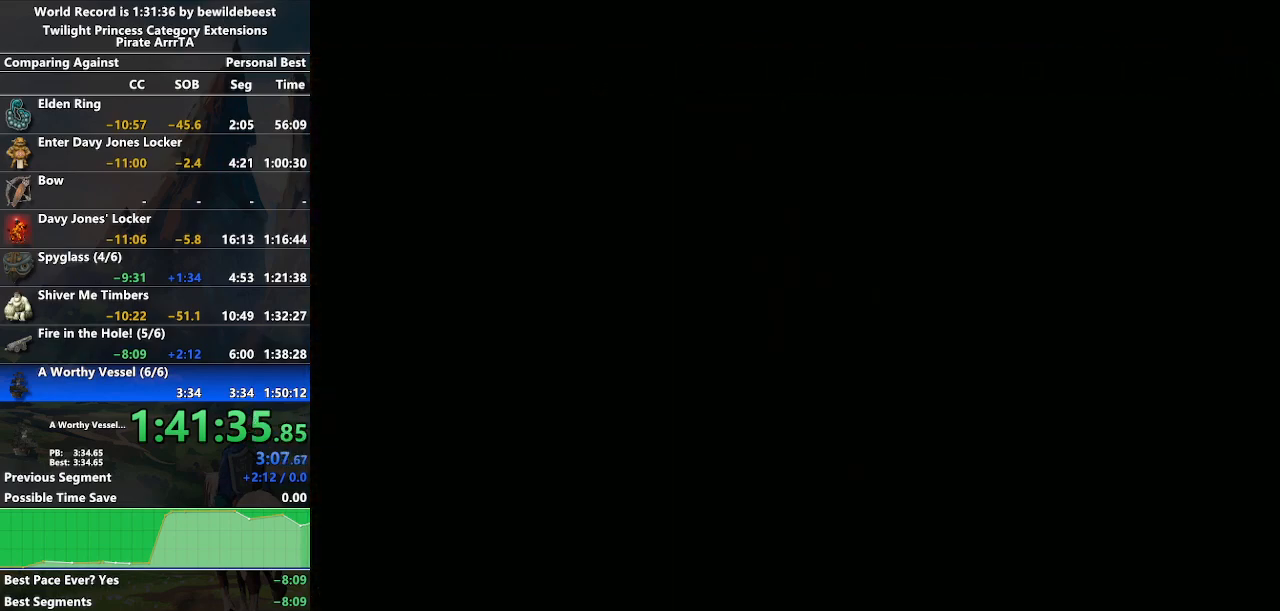
{"buttons": [], "left_stick": "left", "right_stick": "center", "events": [[217, "left_stick", "left"]]}
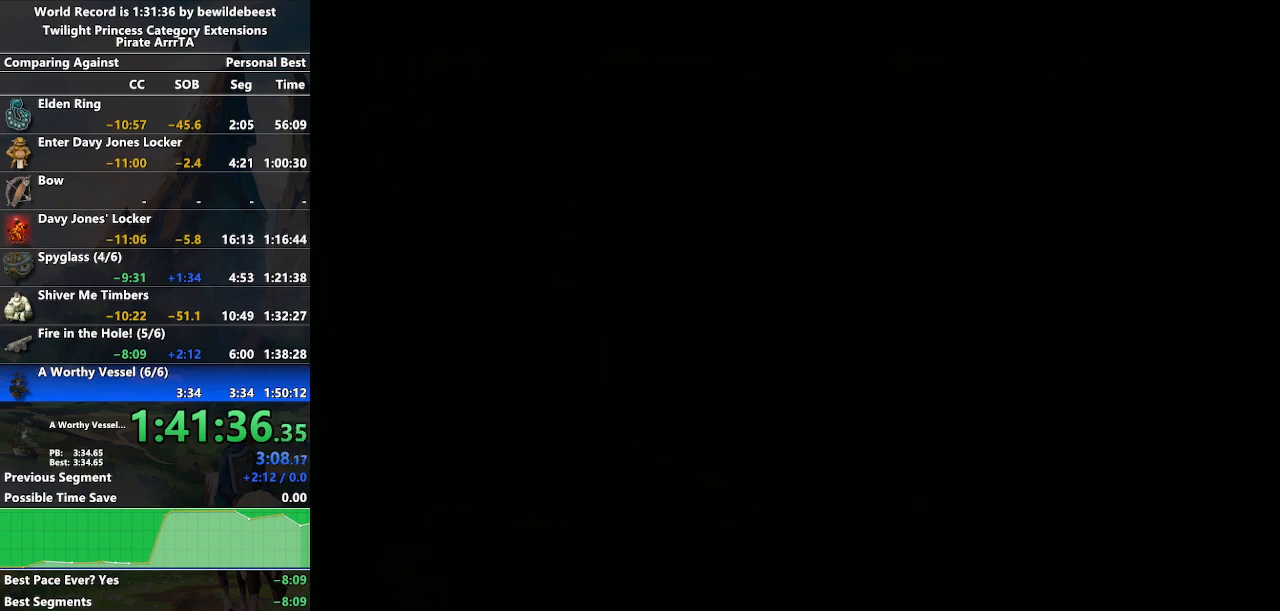
{"buttons": [], "left_stick": "center", "right_stick": "center", "events": [[233, "left_stick", "center"]]}
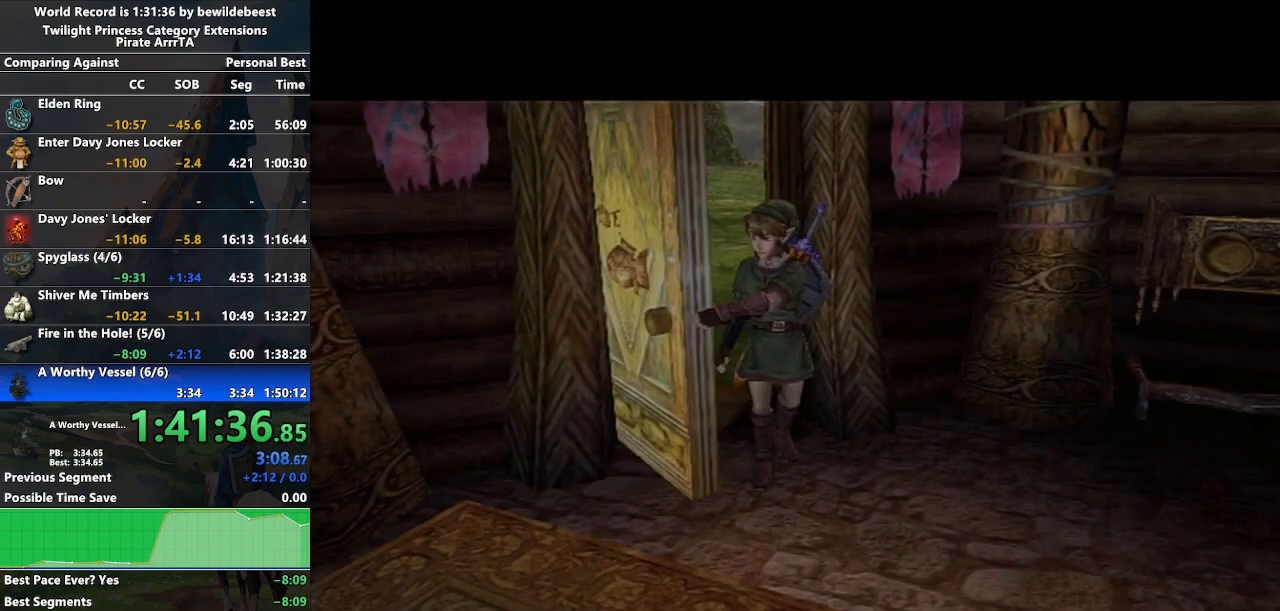
{"buttons": [], "left_stick": "center", "right_stick": "center", "events": []}
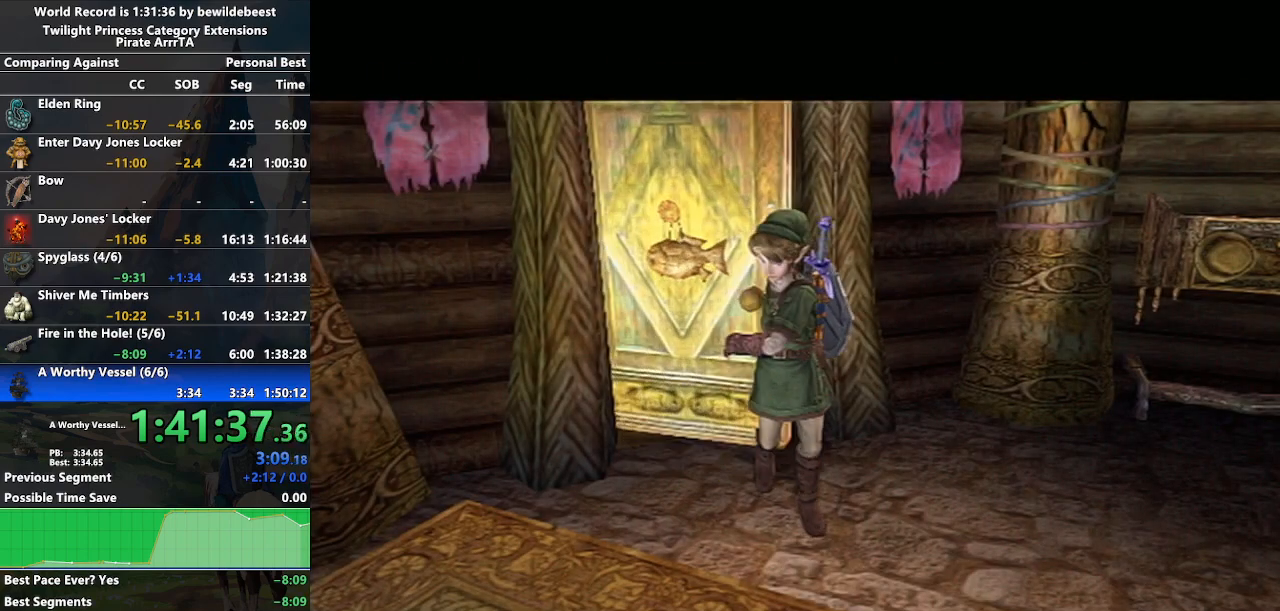
{"buttons": [], "left_stick": "center", "right_stick": "center", "events": []}
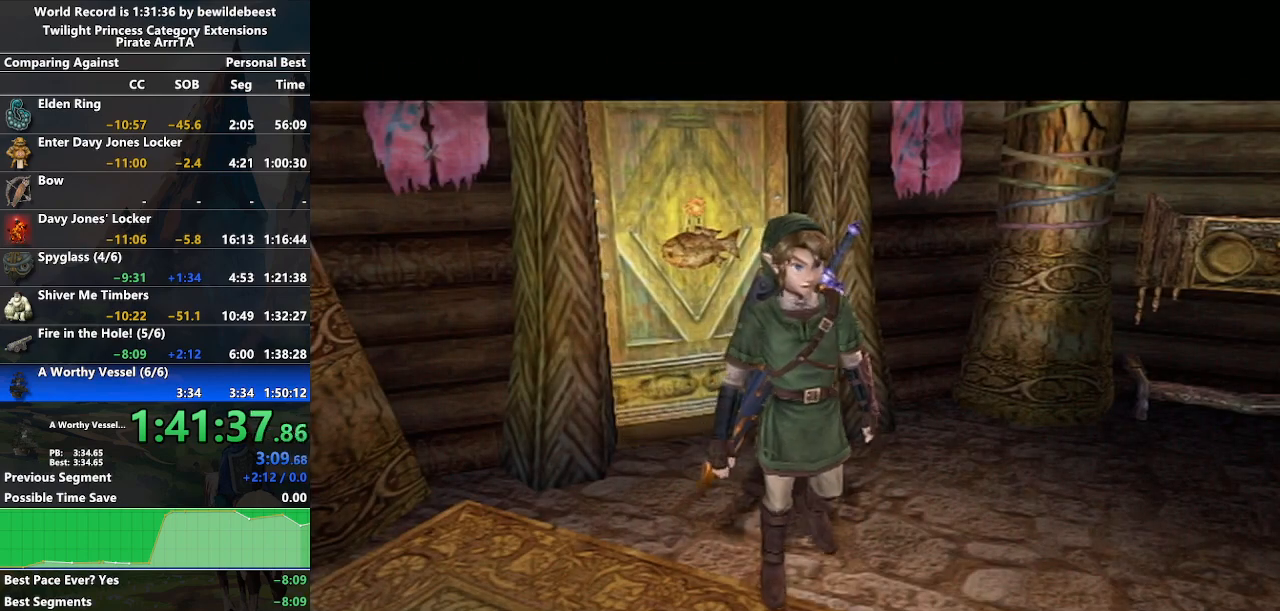
{"buttons": [], "left_stick": "center", "right_stick": "center", "events": []}
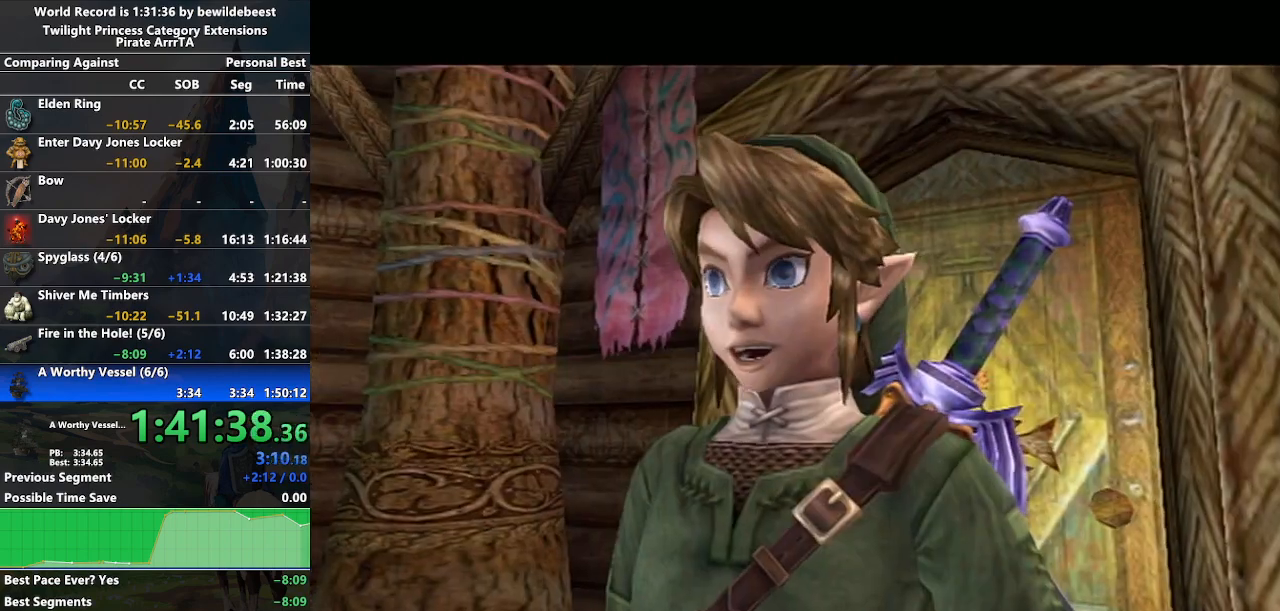
{"buttons": [], "left_stick": "center", "right_stick": "center", "events": []}
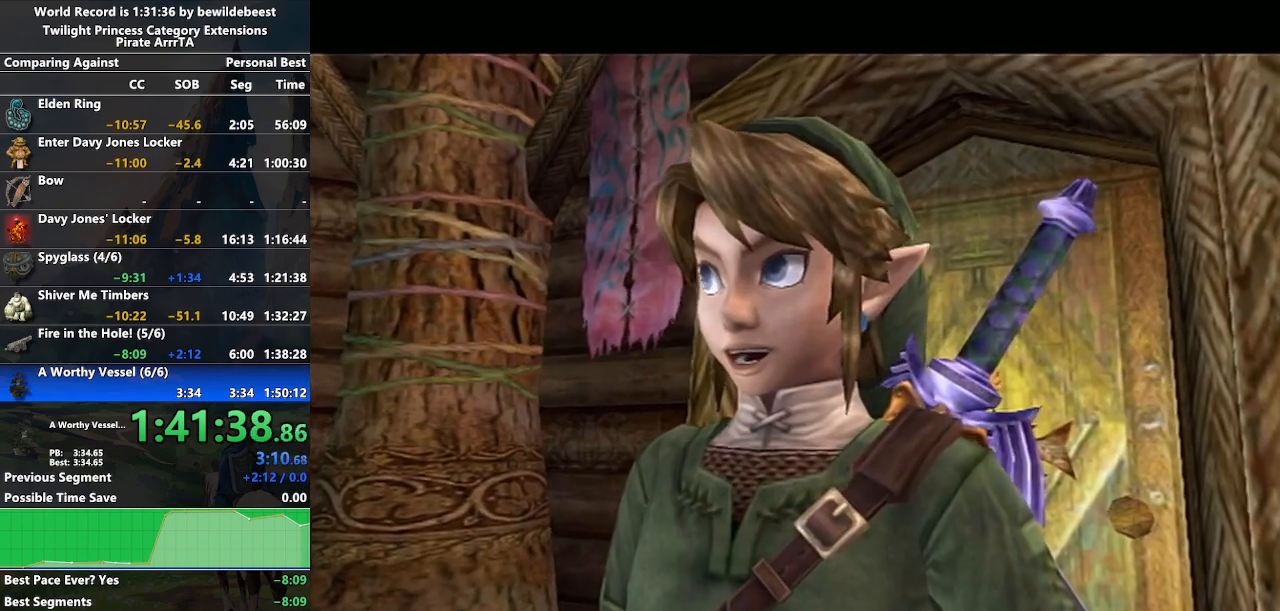
{"buttons": [], "left_stick": "center", "right_stick": "center", "events": []}
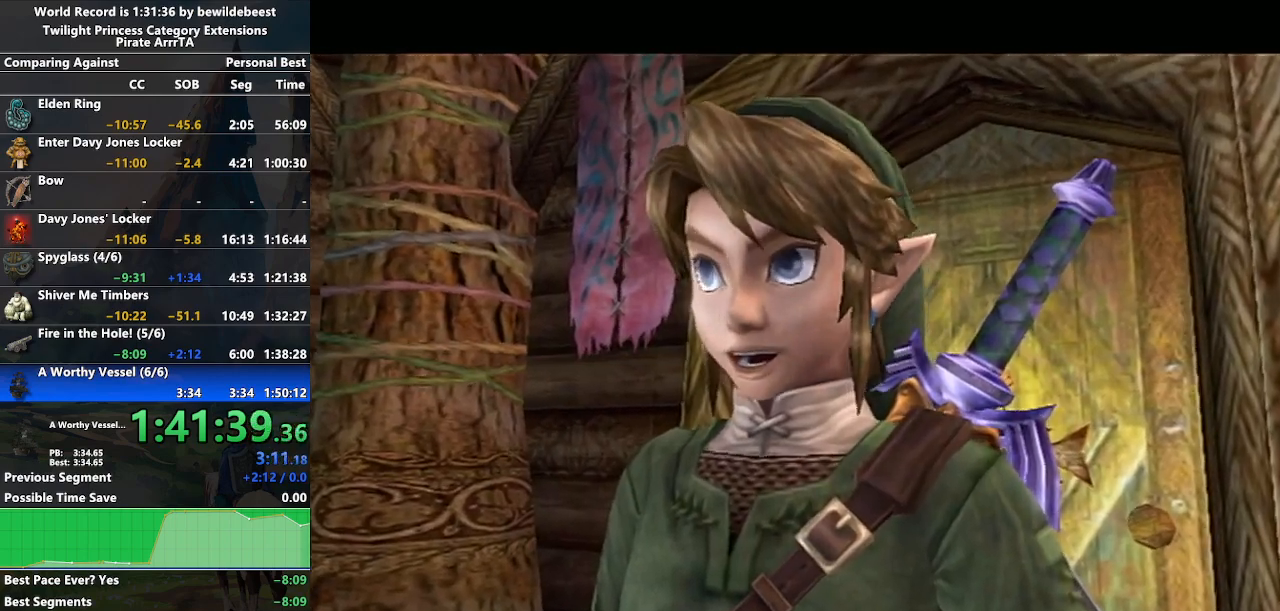
{"buttons": [], "left_stick": "center", "right_stick": "center", "events": []}
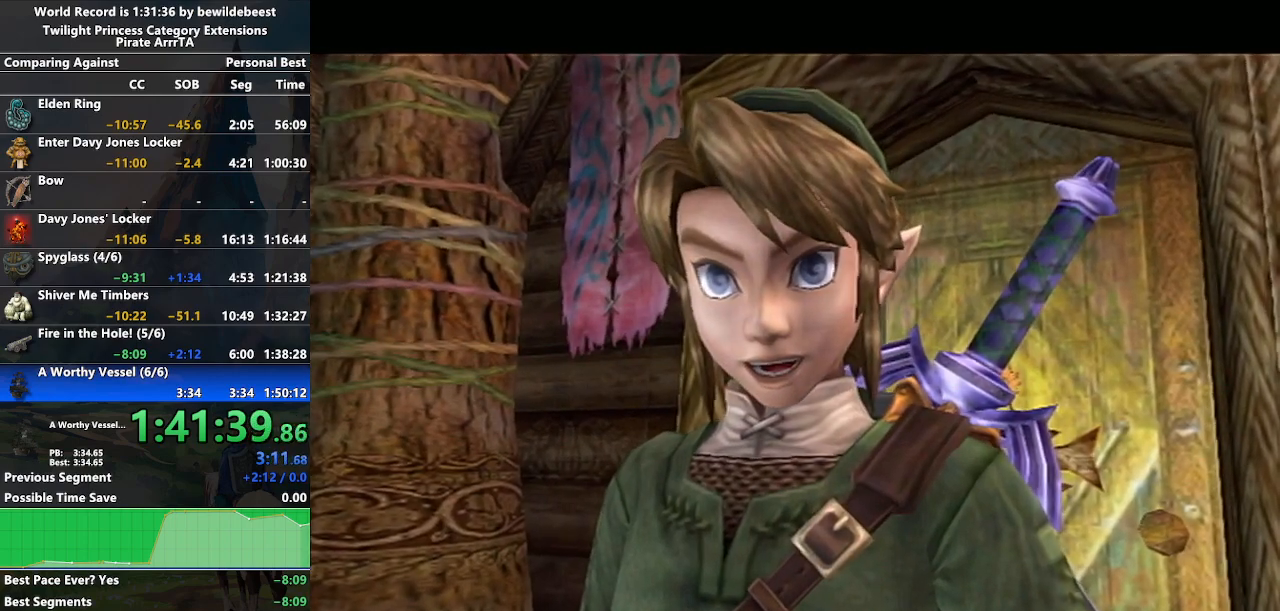
{"buttons": [], "left_stick": "center", "right_stick": "center", "events": []}
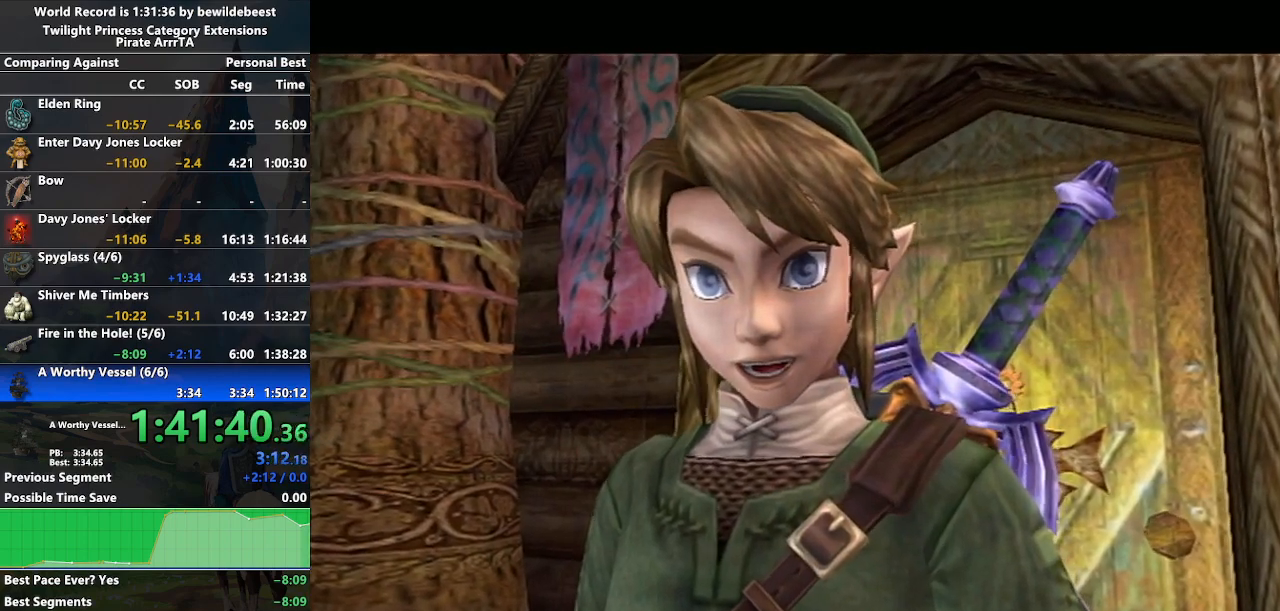
{"buttons": [], "left_stick": "center", "right_stick": "center", "events": []}
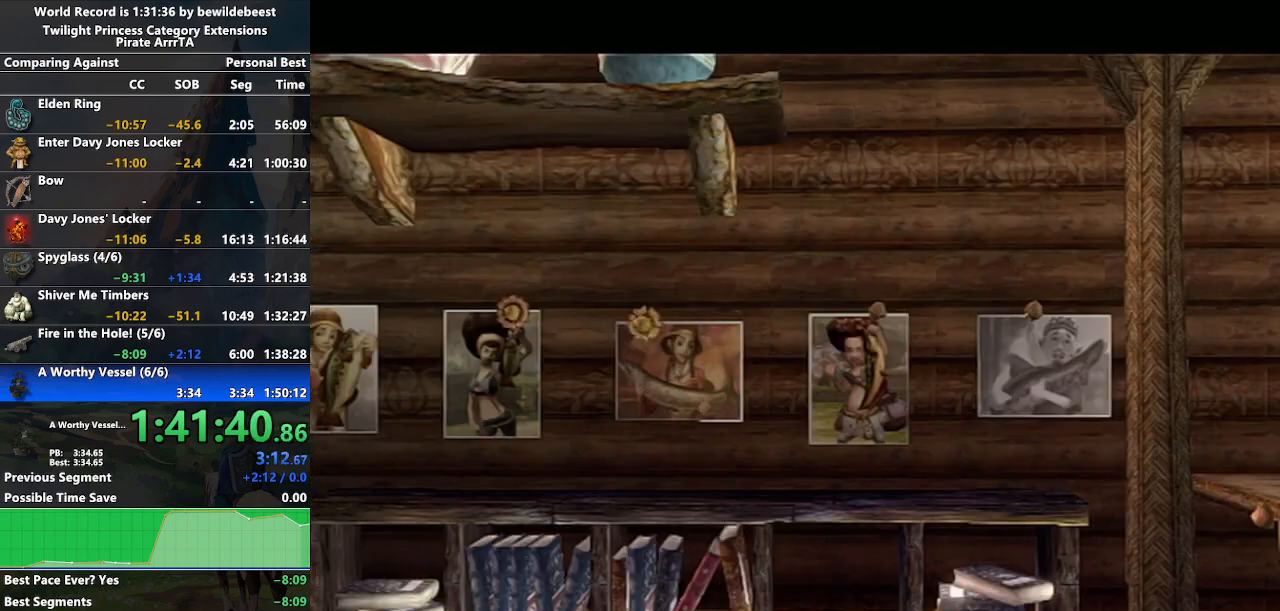
{"buttons": [], "left_stick": "center", "right_stick": "center", "events": []}
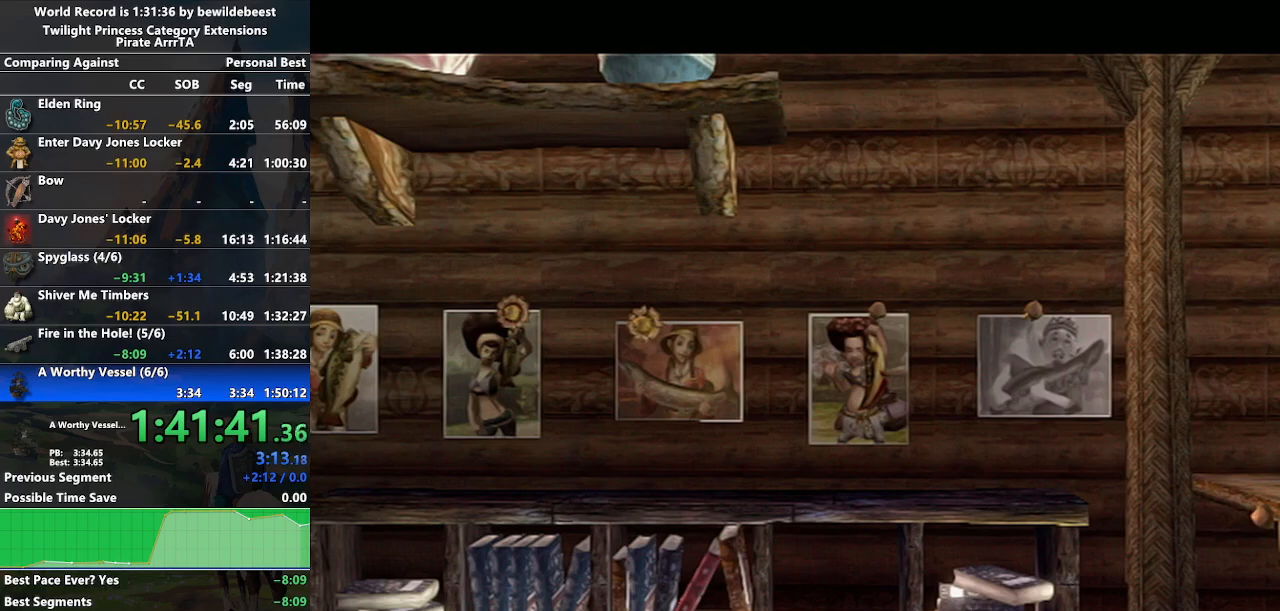
{"buttons": [], "left_stick": "center", "right_stick": "center", "events": []}
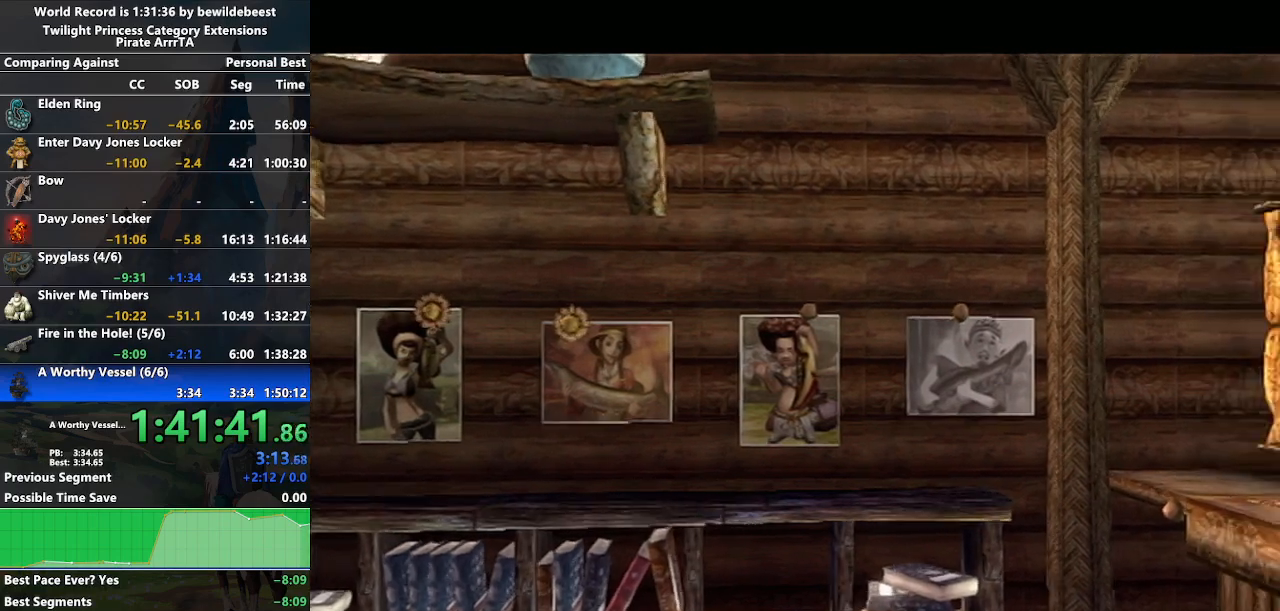
{"buttons": ["A"], "left_stick": "center", "right_stick": "center", "events": [[367, "A", "down"], [367, "left_stick", "up"], [450, "A", "up"], [483, "A", "down"], [483, "left_stick", "center"]]}
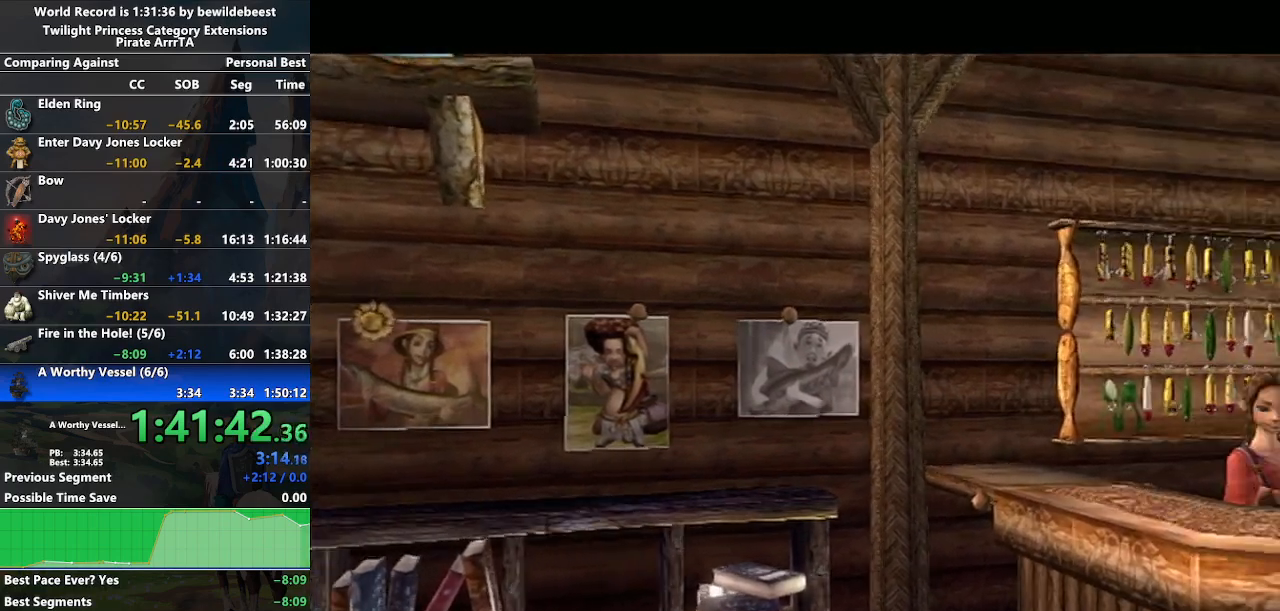
{"buttons": [], "left_stick": "center", "right_stick": "center", "events": [[33, "A", "up"], [83, "A", "down"], [150, "A", "up"], [200, "A", "down"], [283, "A", "up"]]}
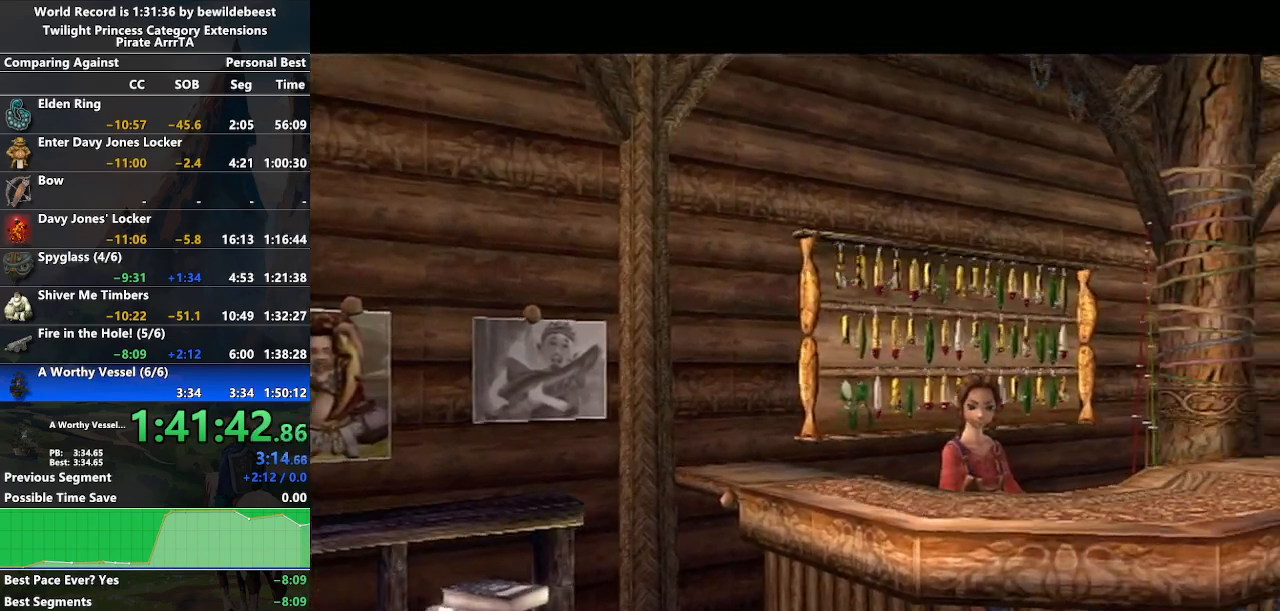
{"buttons": ["A"], "left_stick": "center", "right_stick": "center", "events": [[133, "A", "down"], [317, "A", "up"], [417, "A", "down"], [433, "A", "up"], [483, "A", "down"], [483, "Y", "down"], [500, "Y", "up"]]}
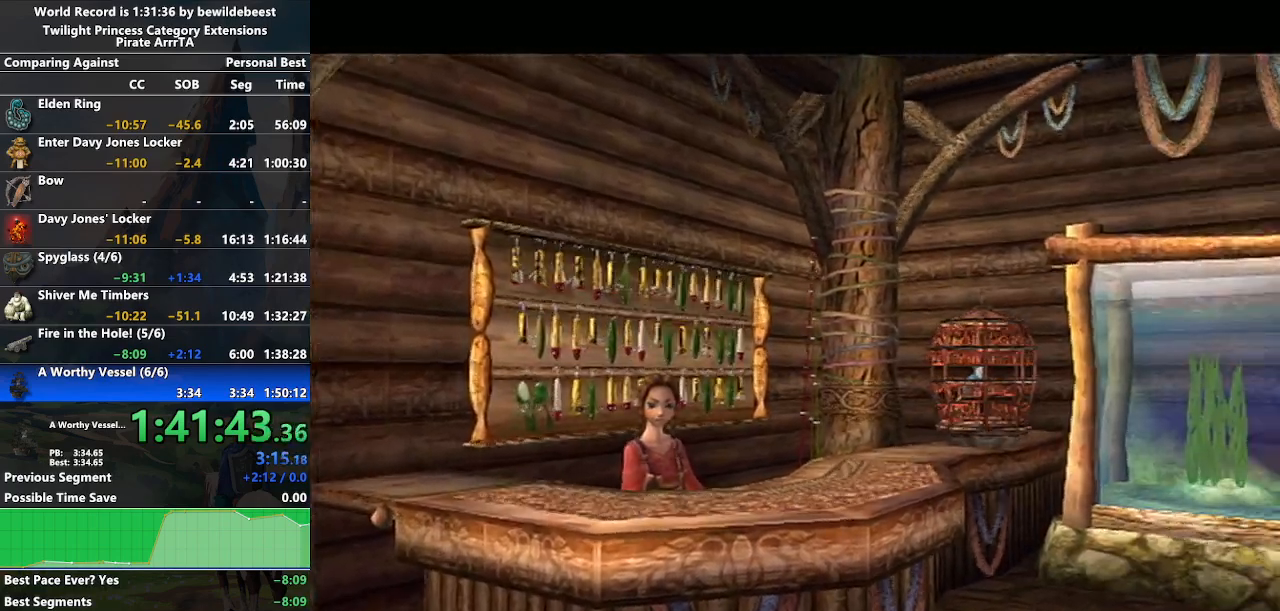
{"buttons": [], "left_stick": "center", "right_stick": "center", "events": [[33, "A", "up"], [100, "A", "down"], [167, "A", "up"], [217, "A", "down"], [250, "A", "up"], [317, "A", "down"], [400, "A", "up"], [467, "A", "down"], [483, "A", "up"]]}
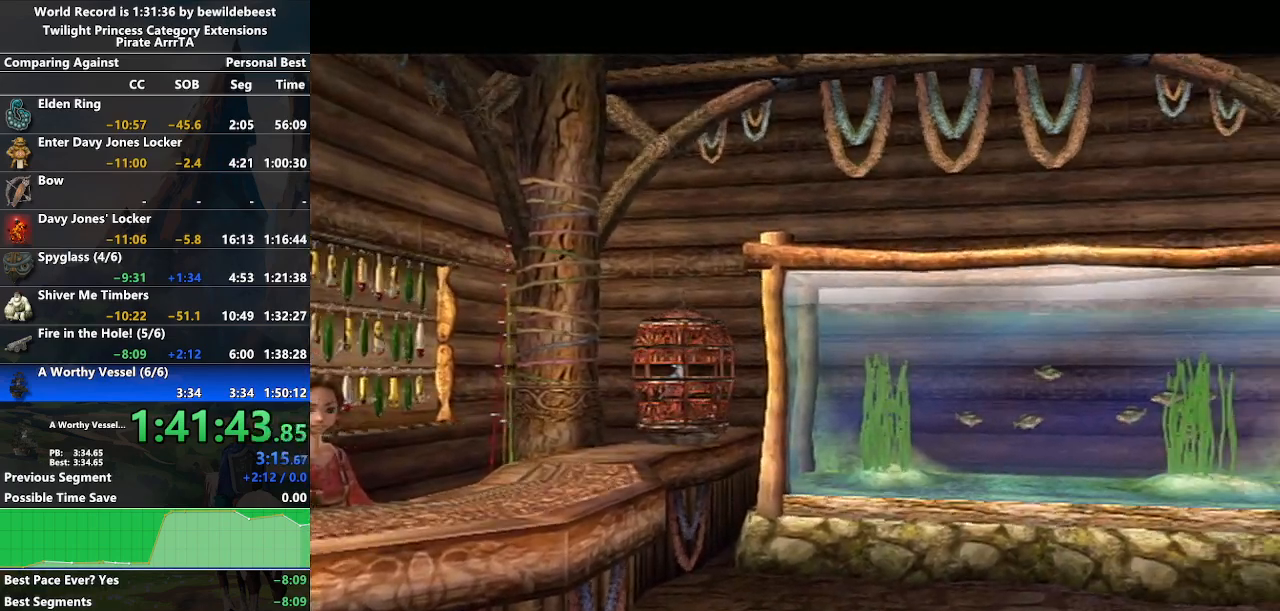
{"buttons": ["A"], "left_stick": "center", "right_stick": "center", "events": [[50, "A", "down"], [117, "A", "up"], [167, "A", "down"], [217, "A", "up"], [267, "A", "down"], [300, "A", "up"], [383, "A", "down"], [417, "A", "up"], [467, "A", "down"]]}
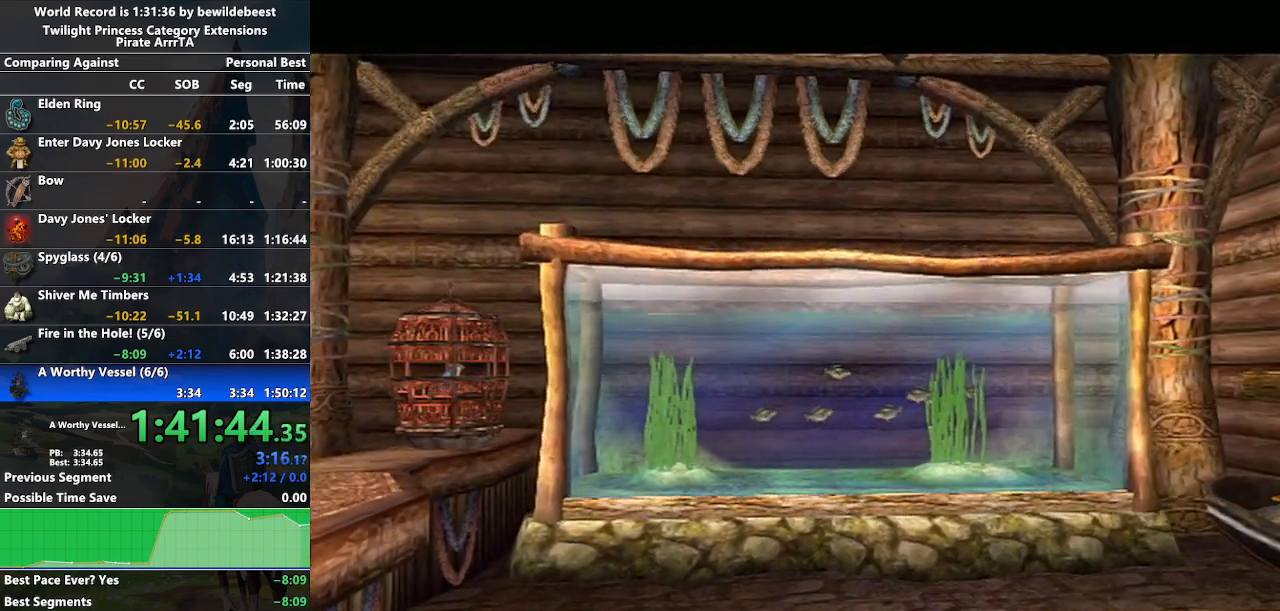
{"buttons": ["A"], "left_stick": "center", "right_stick": "center", "events": [[33, "A", "up"], [117, "A", "down"], [133, "A", "up"], [200, "A", "down"], [233, "A", "up"], [283, "A", "down"], [283, "Y", "down"], [300, "Y", "up"], [317, "A", "up"], [400, "A", "down"], [450, "A", "up"], [483, "A", "down"]]}